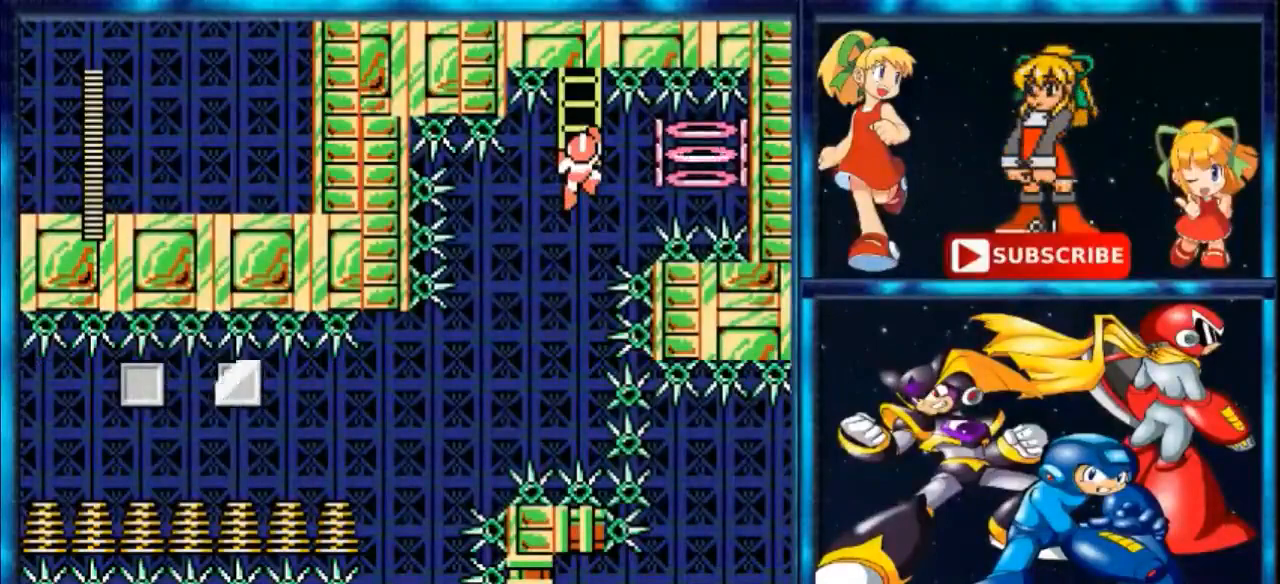
Gameplay with a controller (Nintendo layout); each line is a JSON object with the inputs held at the frame after it. "events" lists button and stick changes between this image and that frame as [ms after this image, input, new state], when the widget could be followed in between. Not read: L3 R3.
{"buttons": ["B", "DPAD_RIGHT"], "events": [[267, "A", "down"], [333, "B", "down"], [367, "A", "up"]]}
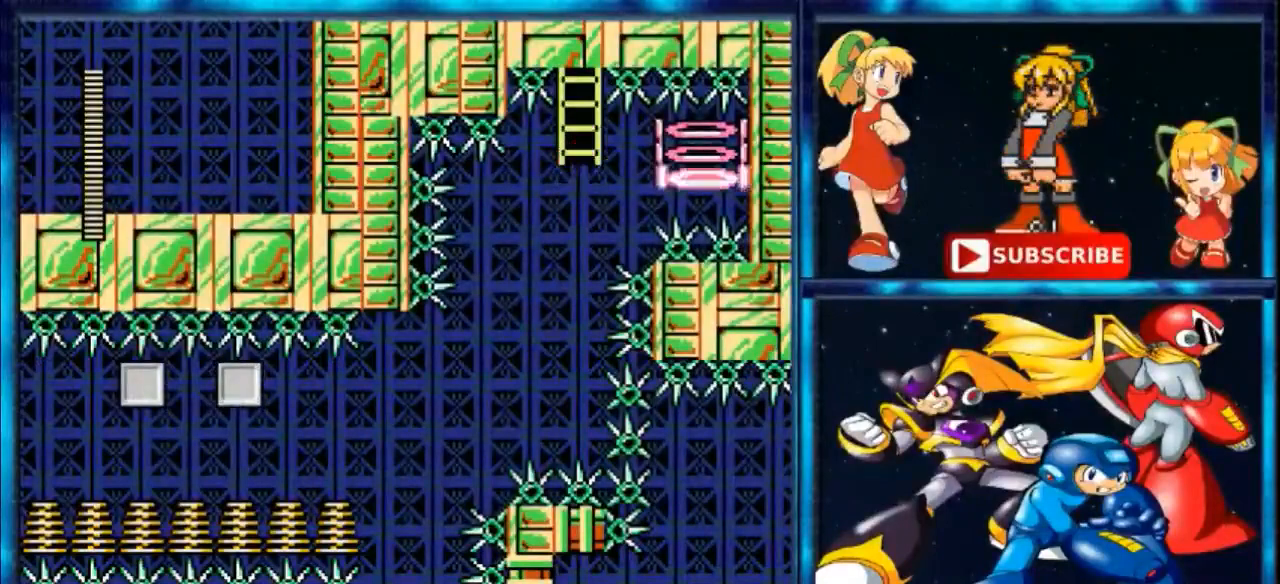
{"buttons": ["DPAD_RIGHT"], "events": [[167, "B", "up"], [400, "B", "down"], [467, "B", "up"]]}
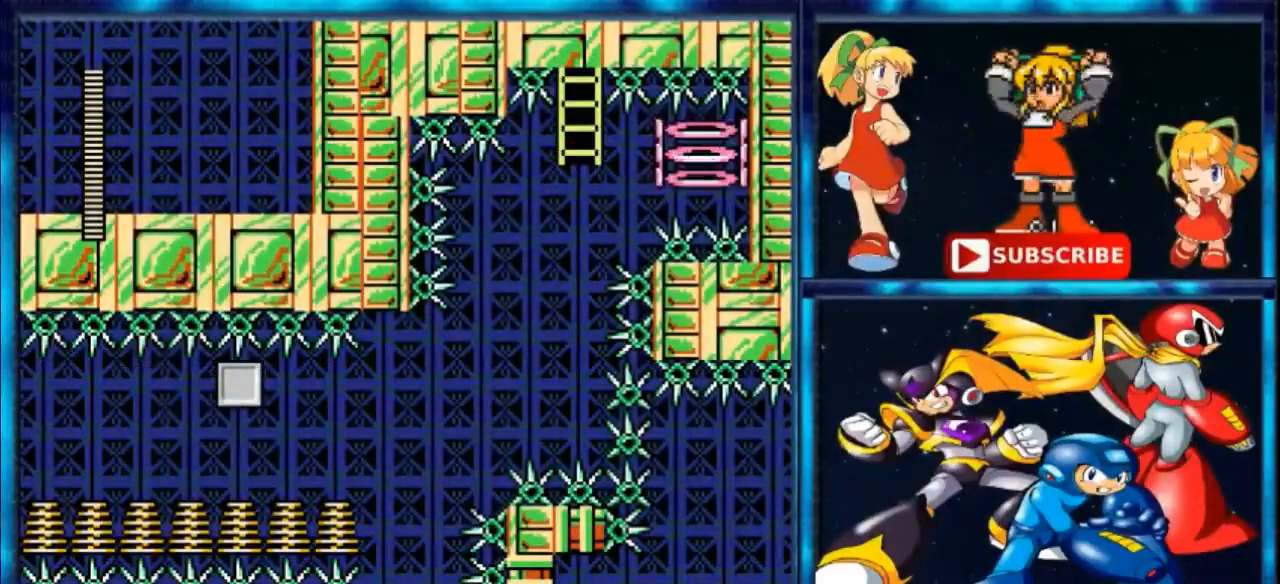
{"buttons": ["B", "DPAD_RIGHT"], "events": [[67, "B", "down"], [100, "B", "up"], [167, "B", "down"], [267, "B", "up"], [367, "B", "down"], [433, "B", "up"], [467, "B", "down"]]}
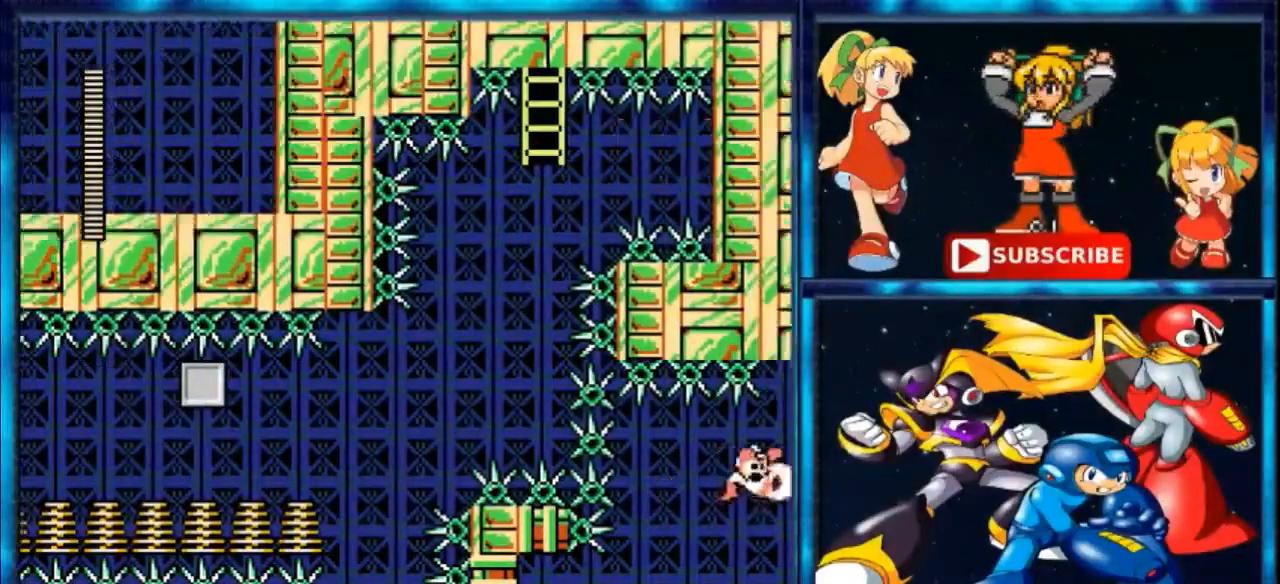
{"buttons": [], "events": [[67, "B", "up"], [133, "B", "down"], [200, "B", "up"], [400, "DPAD_RIGHT", "up"]]}
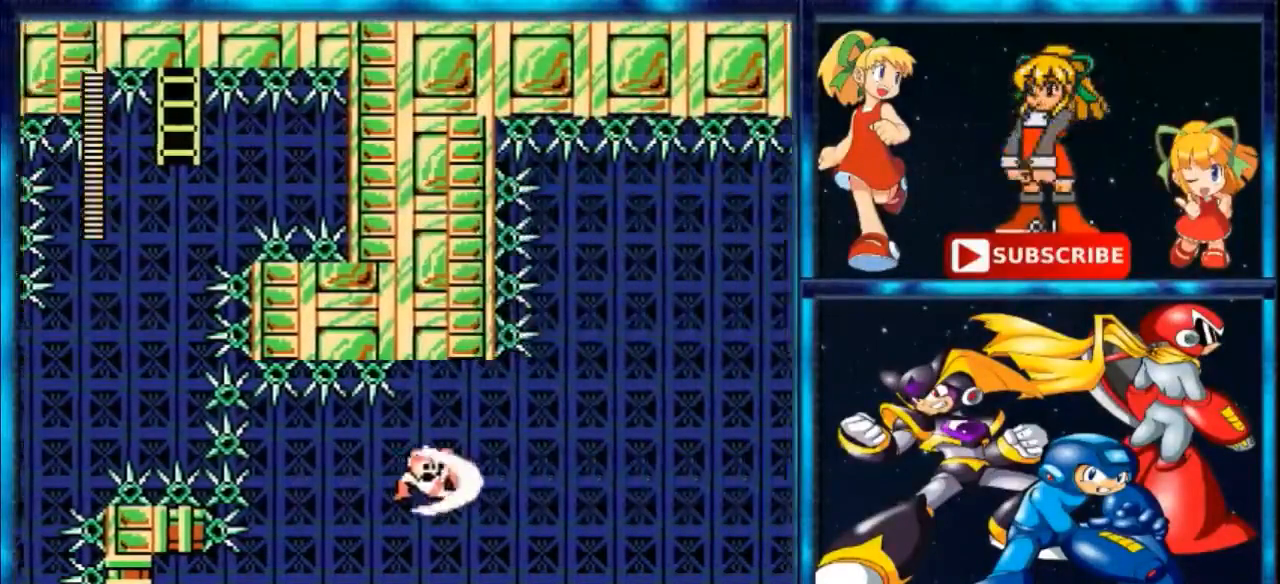
{"buttons": [], "events": []}
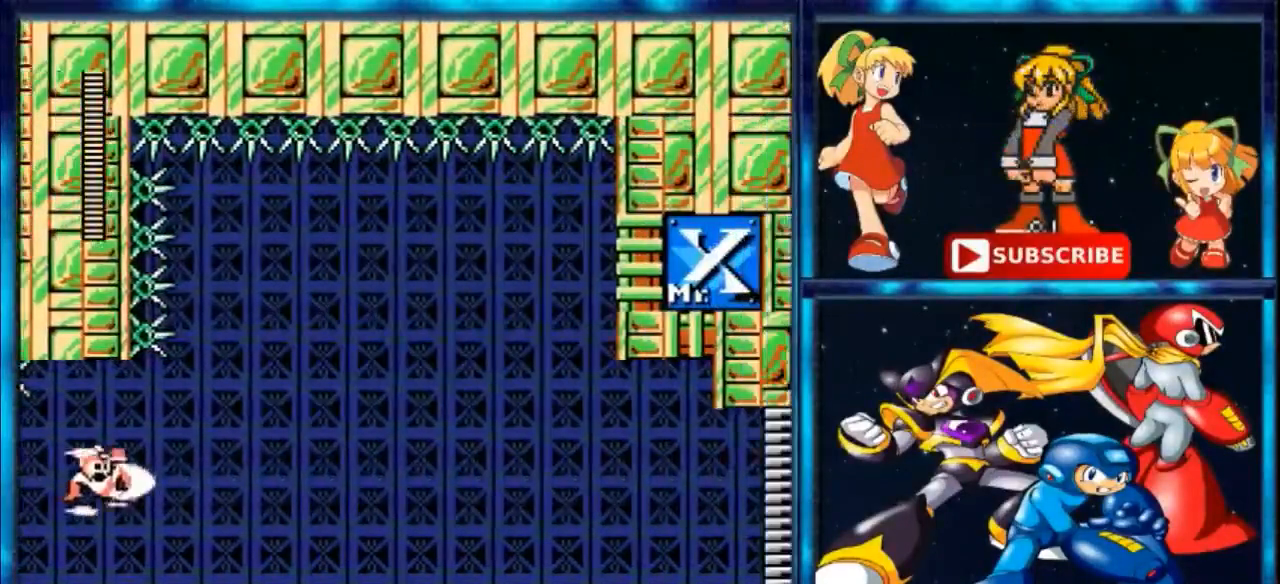
{"buttons": [], "events": []}
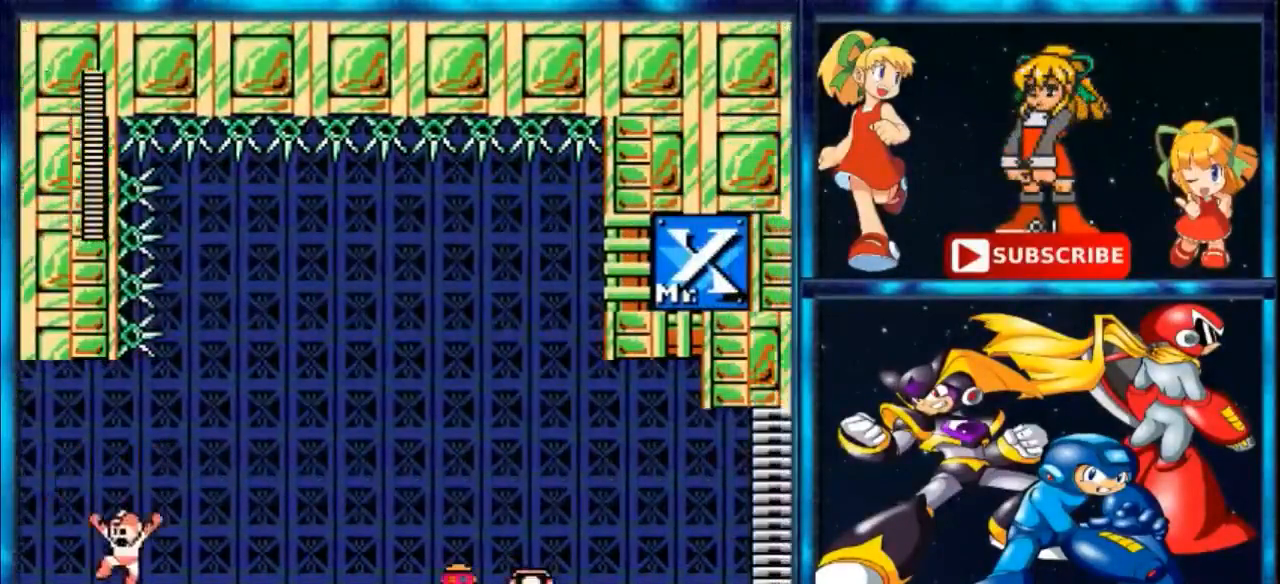
{"buttons": ["DPAD_LEFT"], "events": [[167, "DPAD_LEFT", "down"]]}
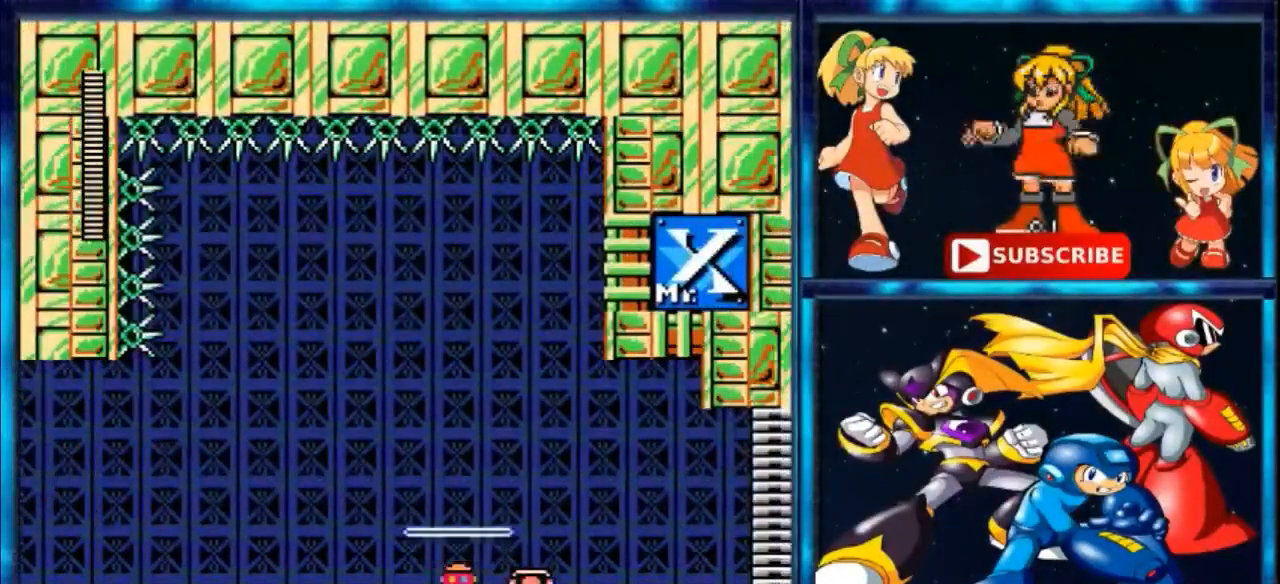
{"buttons": [], "events": [[400, "DPAD_LEFT", "up"]]}
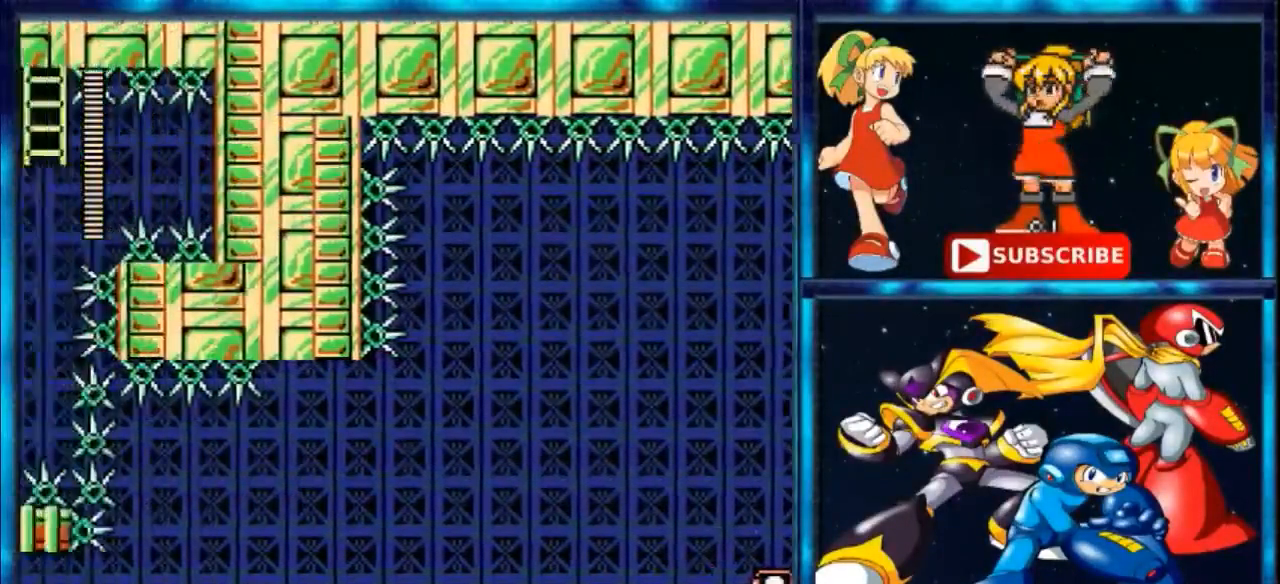
{"buttons": [], "events": []}
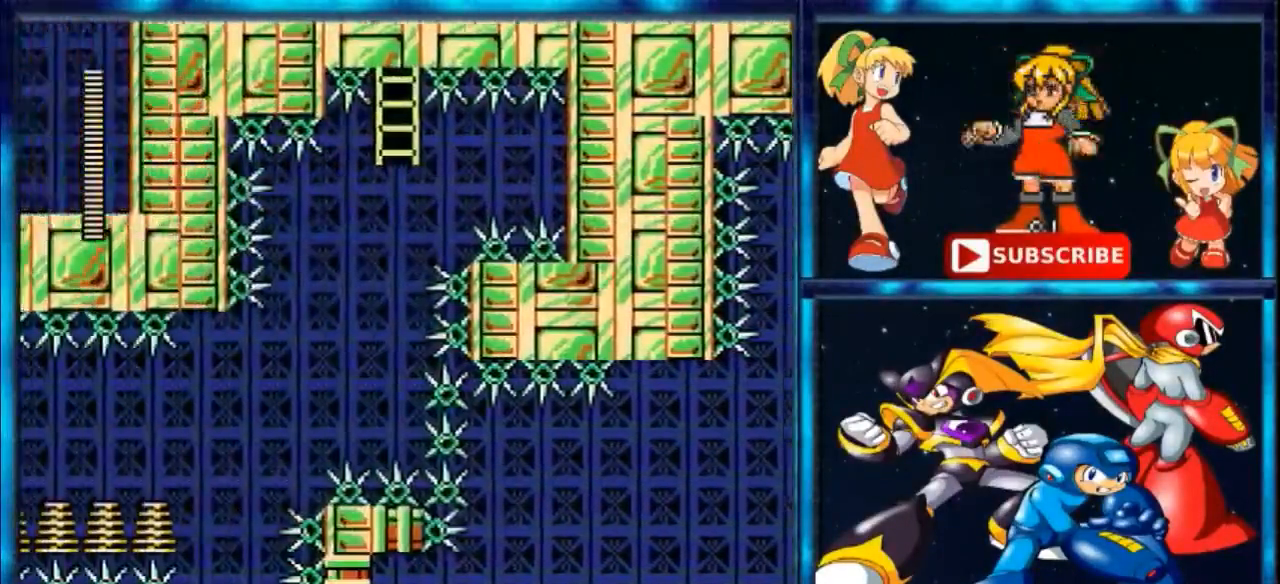
{"buttons": [], "events": []}
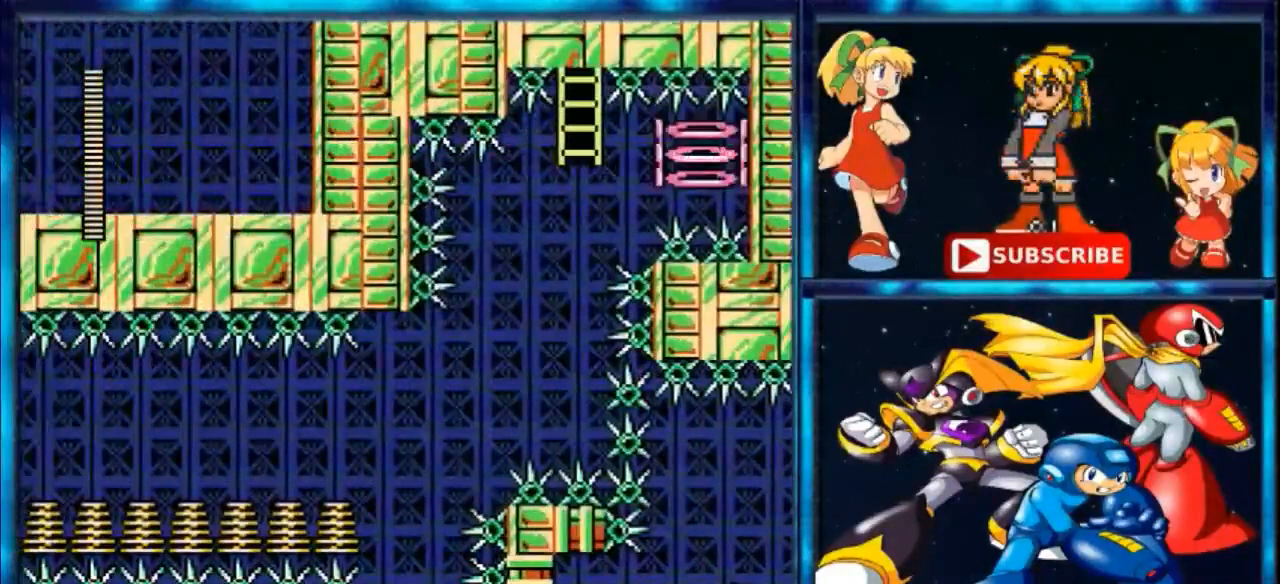
{"buttons": [], "events": []}
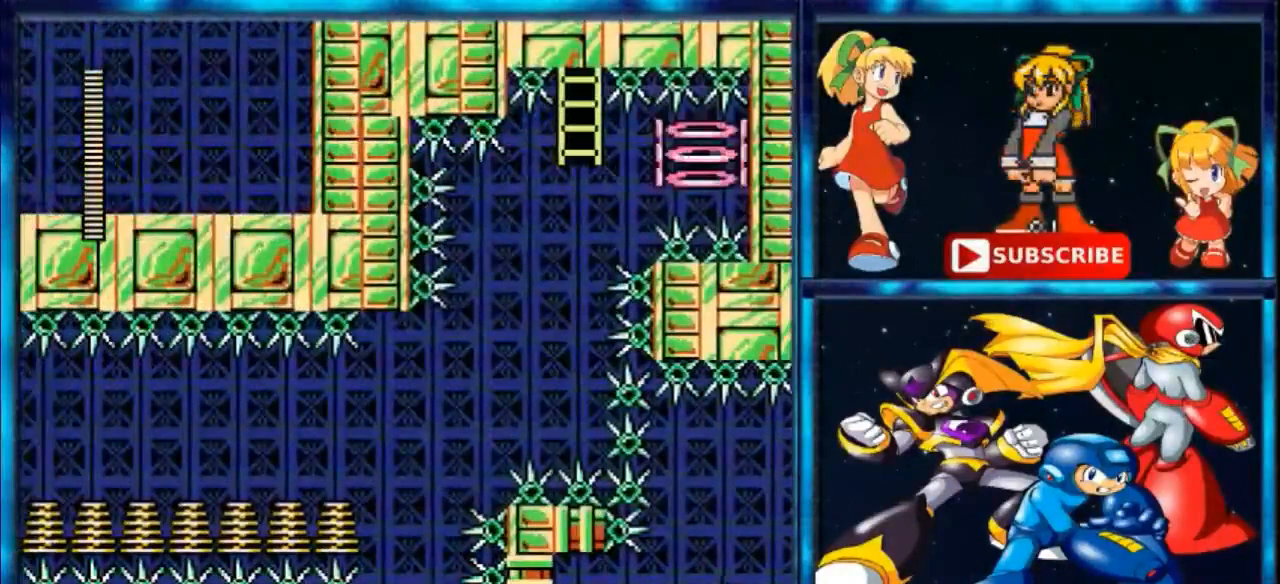
{"buttons": ["B"], "events": [[300, "B", "down"]]}
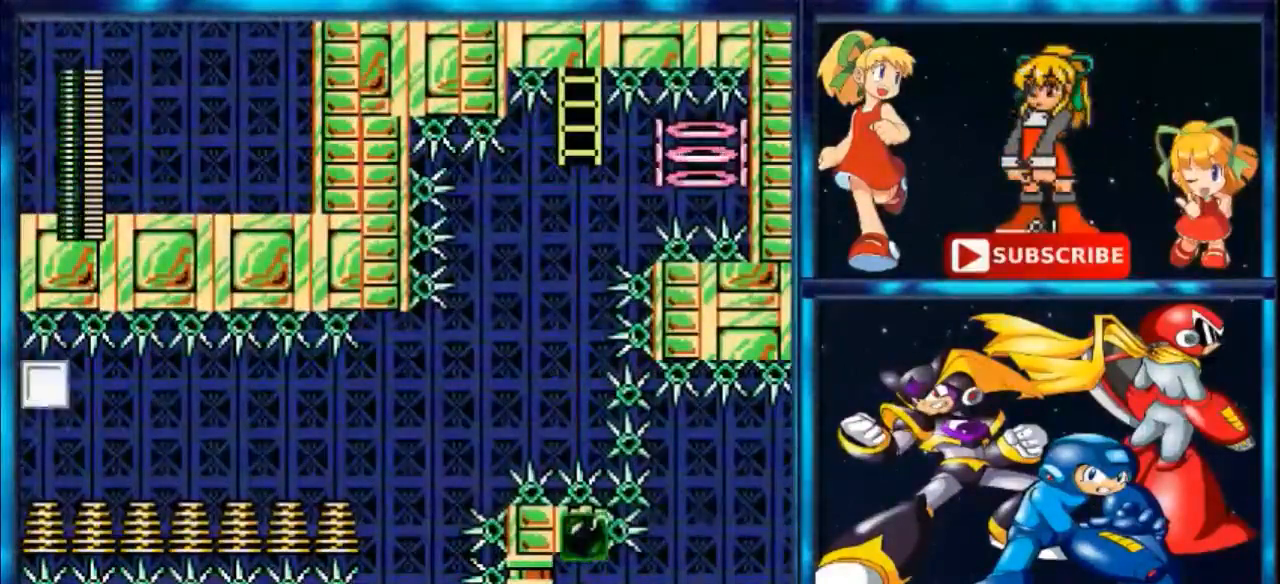
{"buttons": [], "events": [[133, "B", "up"]]}
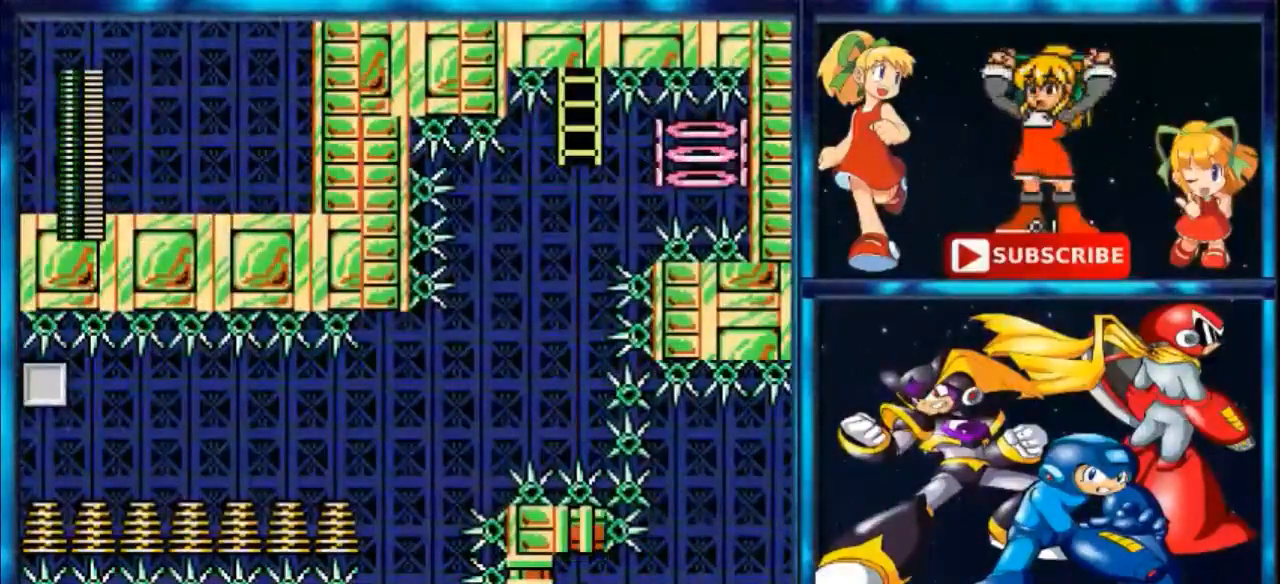
{"buttons": ["DPAD_RIGHT"], "events": [[500, "DPAD_RIGHT", "down"]]}
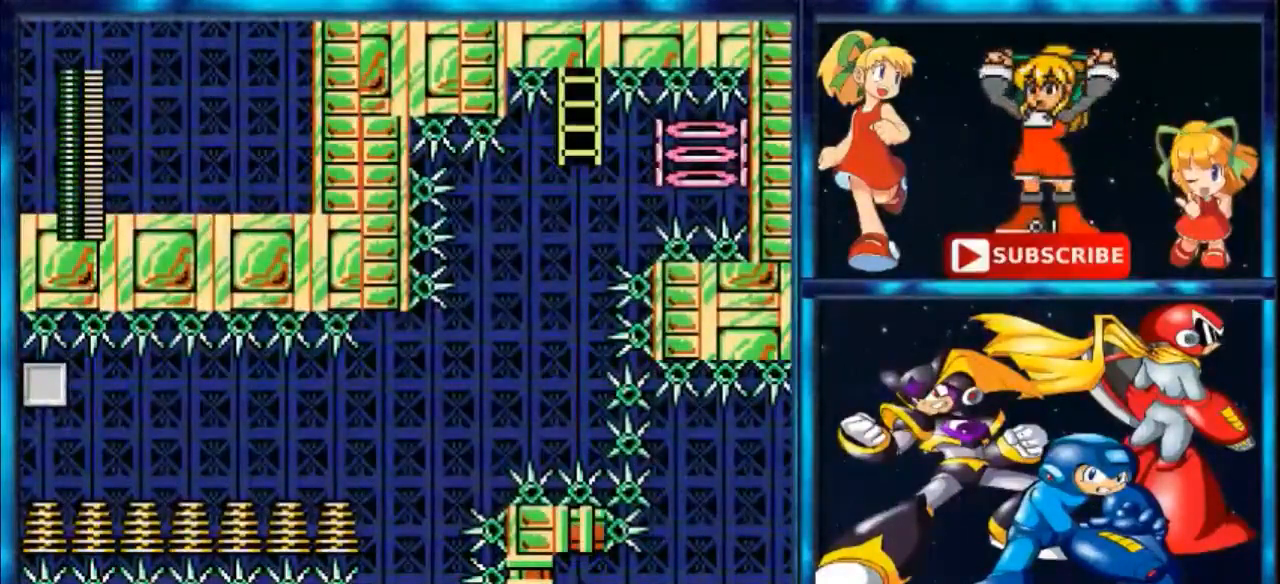
{"buttons": ["Y", "DPAD_RIGHT"], "events": [[33, "DPAD_RIGHT", "up"], [200, "Y", "down"], [500, "DPAD_RIGHT", "down"]]}
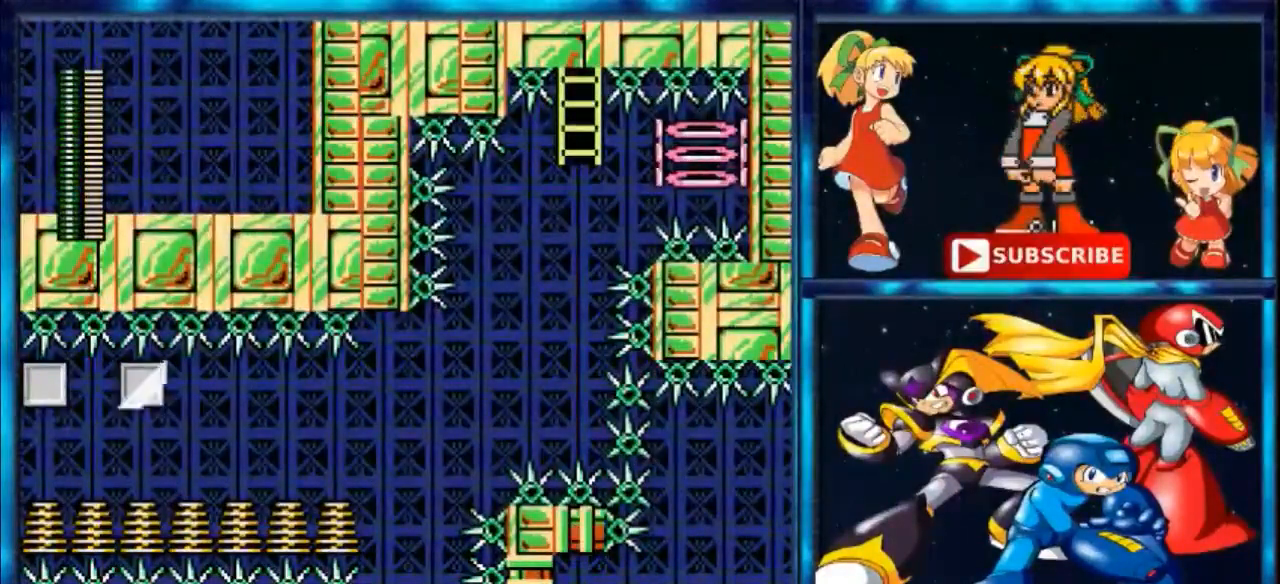
{"buttons": ["Y", "DPAD_RIGHT"], "events": [[167, "Y", "up"], [200, "R1", "down"], [300, "R1", "up"], [333, "Y", "down"]]}
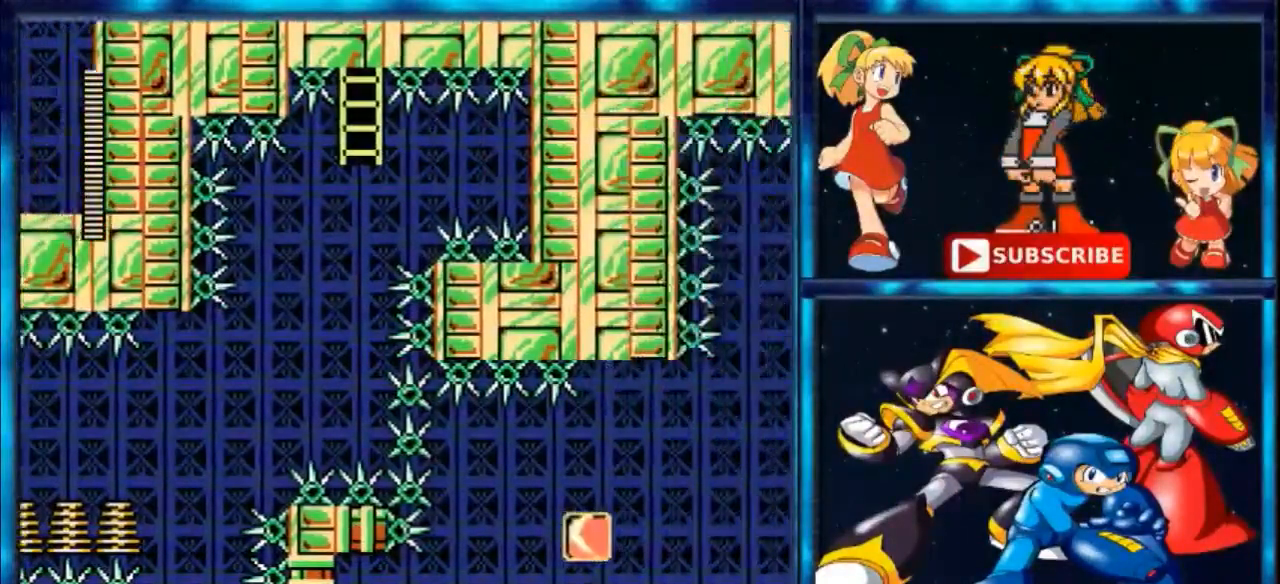
{"buttons": ["DPAD_RIGHT"], "events": [[167, "Y", "up"]]}
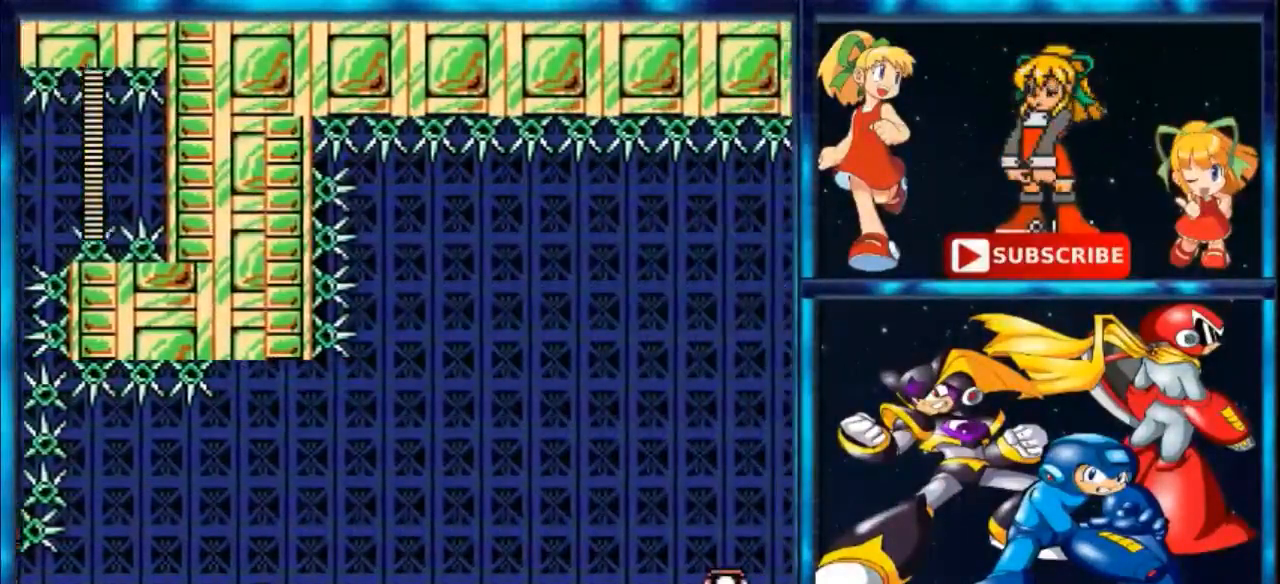
{"buttons": ["DPAD_RIGHT"], "events": []}
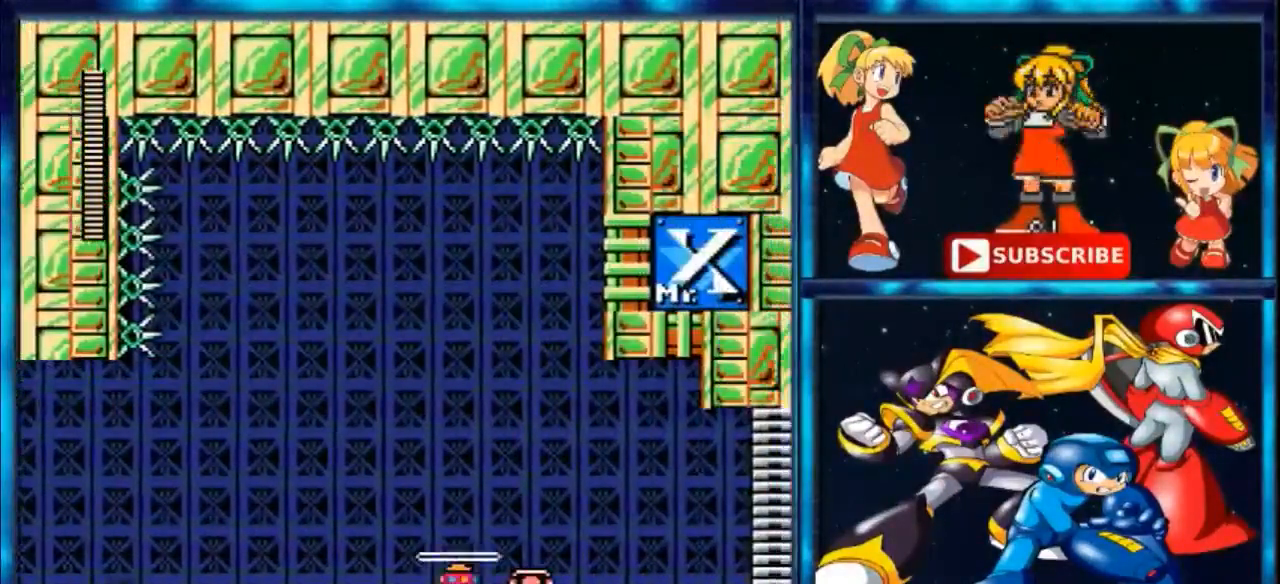
{"buttons": ["DPAD_RIGHT"], "events": [[167, "A", "down"], [267, "A", "up"]]}
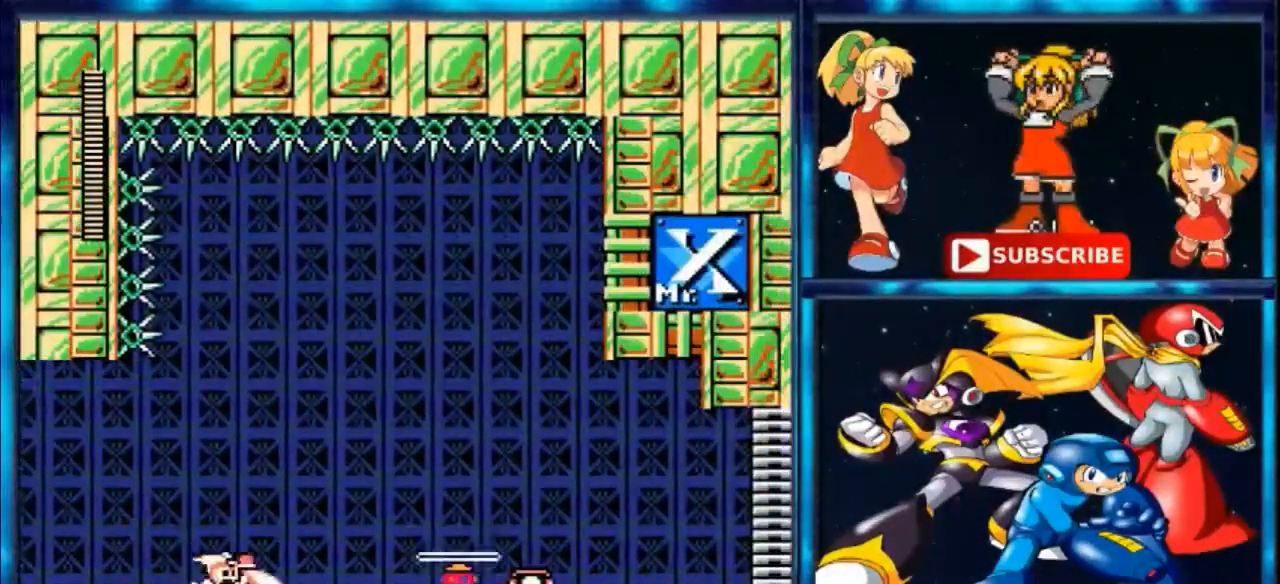
{"buttons": ["DPAD_RIGHT"], "events": [[33, "B", "down"], [500, "B", "up"]]}
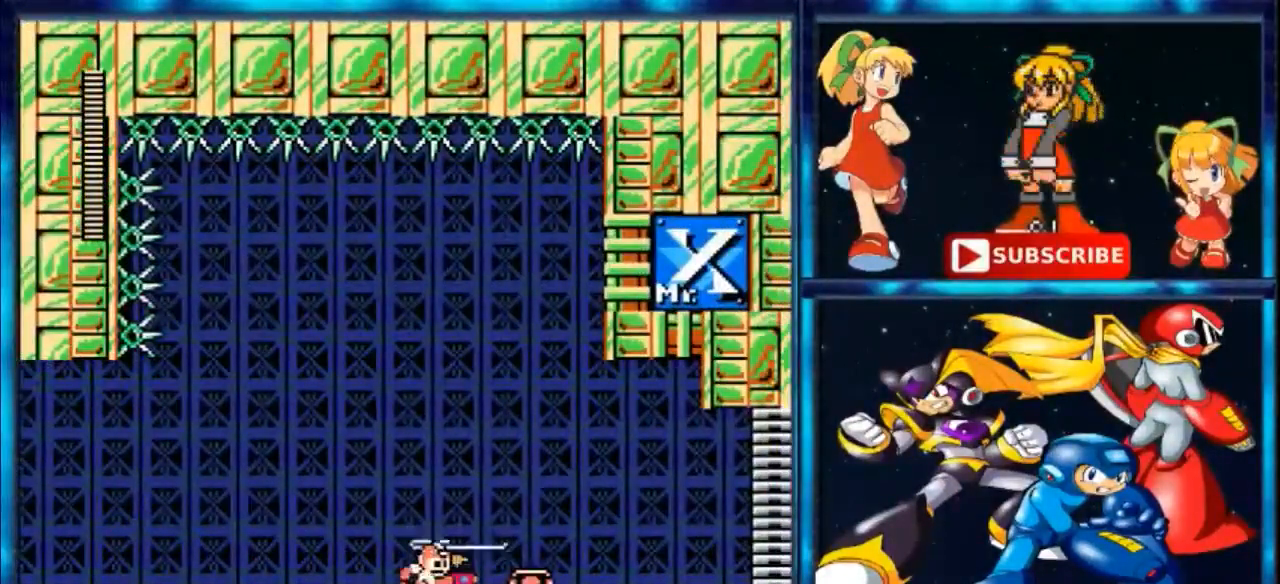
{"buttons": ["DPAD_RIGHT"], "events": []}
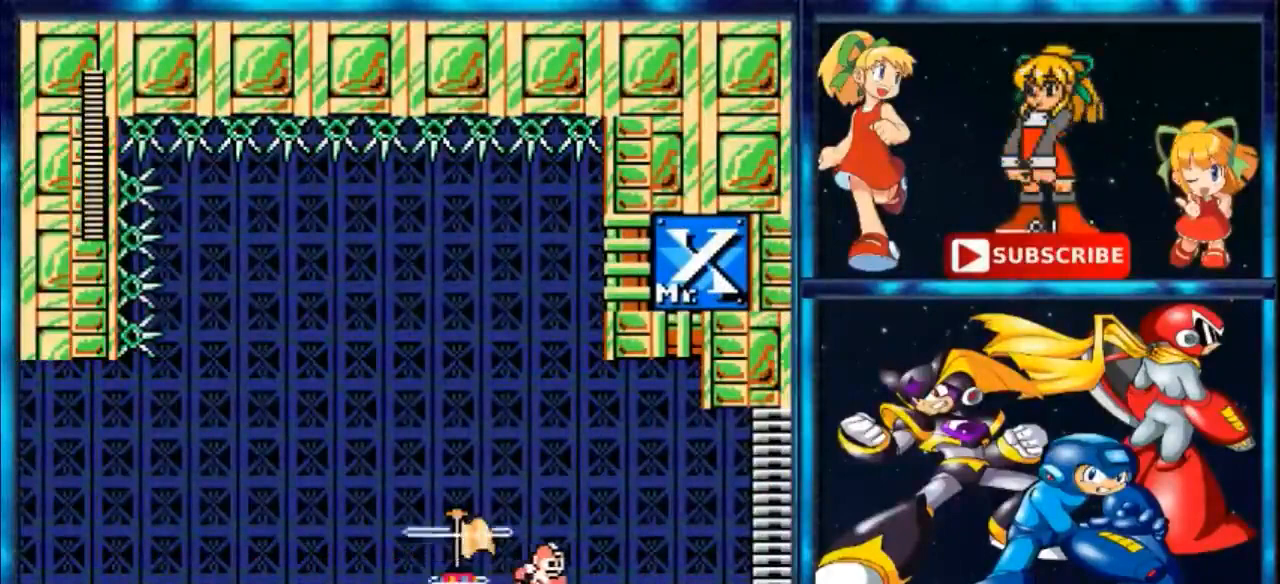
{"buttons": [], "events": [[333, "DPAD_RIGHT", "up"]]}
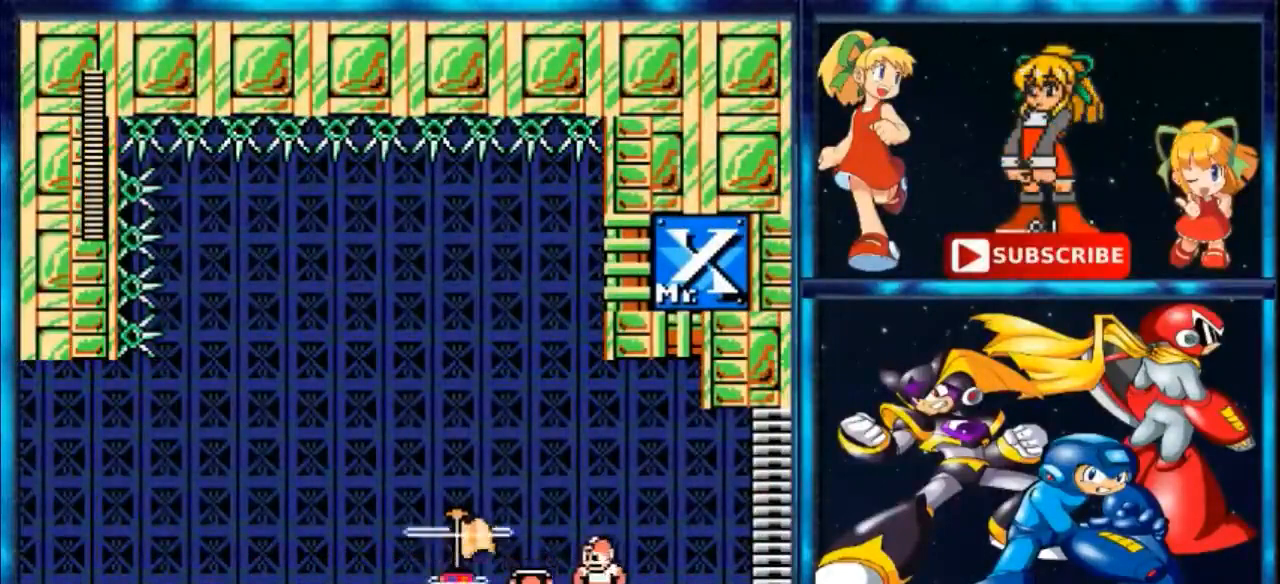
{"buttons": [], "events": [[33, "DPAD_LEFT", "down"], [133, "Y", "down"], [400, "Y", "up"], [500, "DPAD_LEFT", "up"]]}
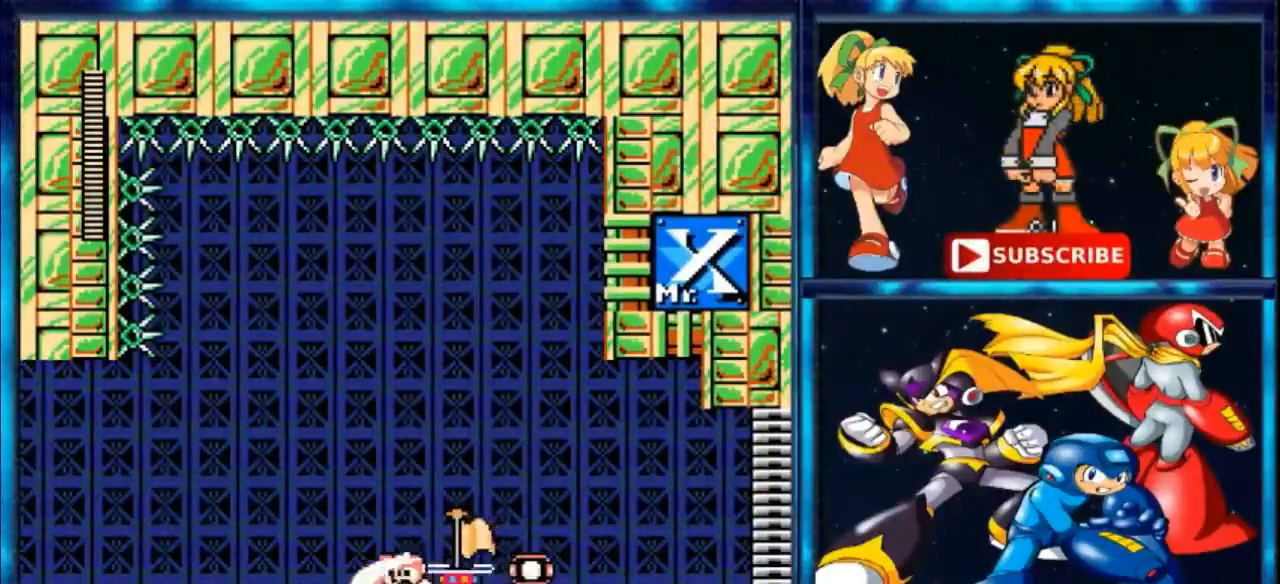
{"buttons": ["Y", "DPAD_RIGHT"], "events": [[100, "DPAD_RIGHT", "down"], [200, "Y", "down"]]}
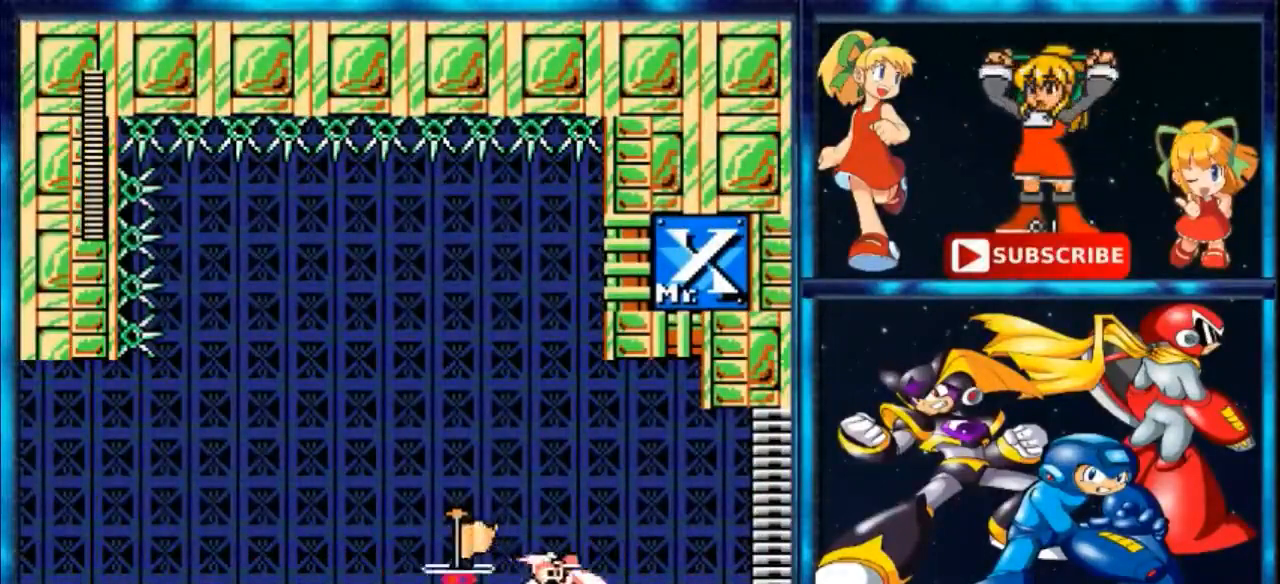
{"buttons": [], "events": [[33, "Y", "up"], [333, "DPAD_RIGHT", "up"]]}
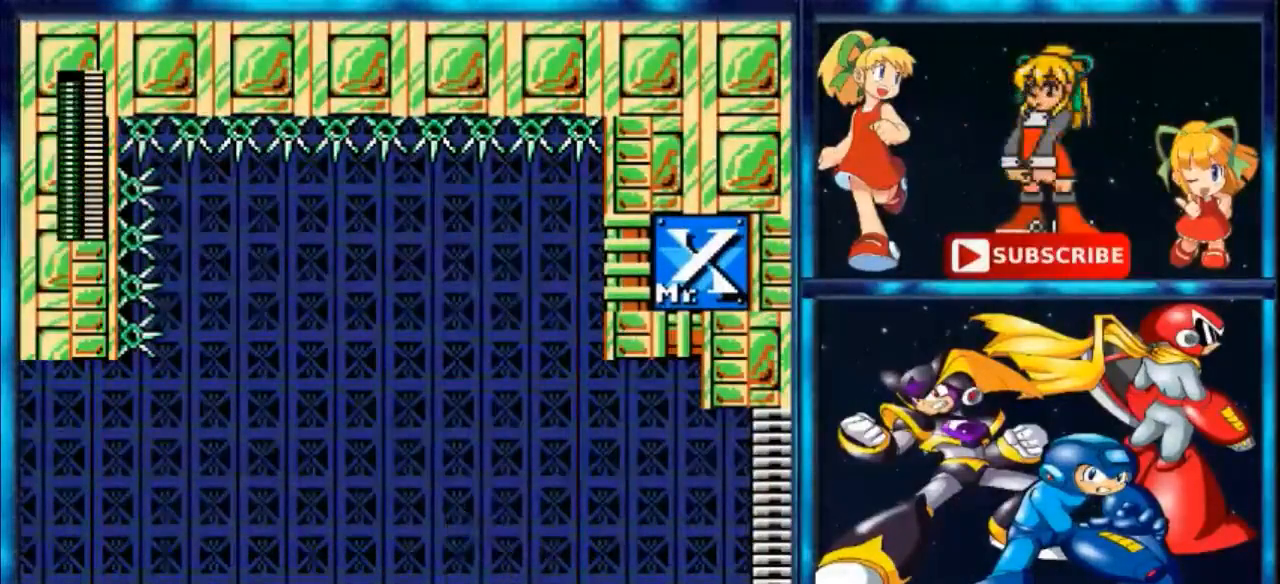
{"buttons": ["DPAD_RIGHT"], "events": [[167, "DPAD_RIGHT", "down"], [200, "Y", "down"], [267, "Y", "up"], [367, "Y", "down"], [500, "Y", "up"]]}
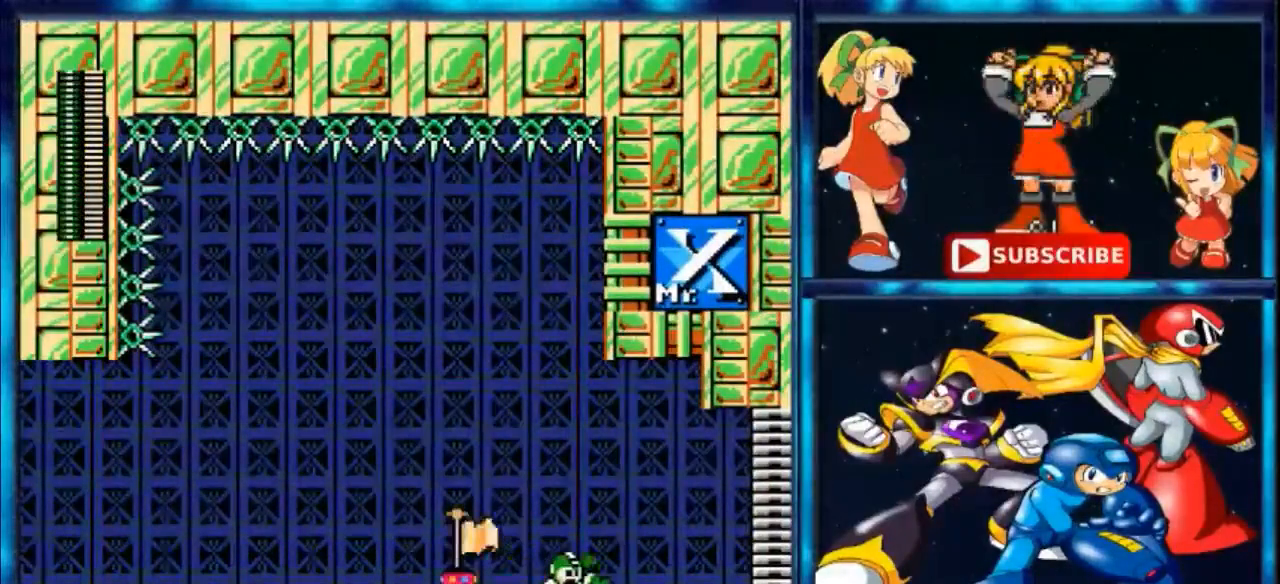
{"buttons": ["DPAD_RIGHT"], "events": [[67, "Y", "down"], [167, "Y", "up"]]}
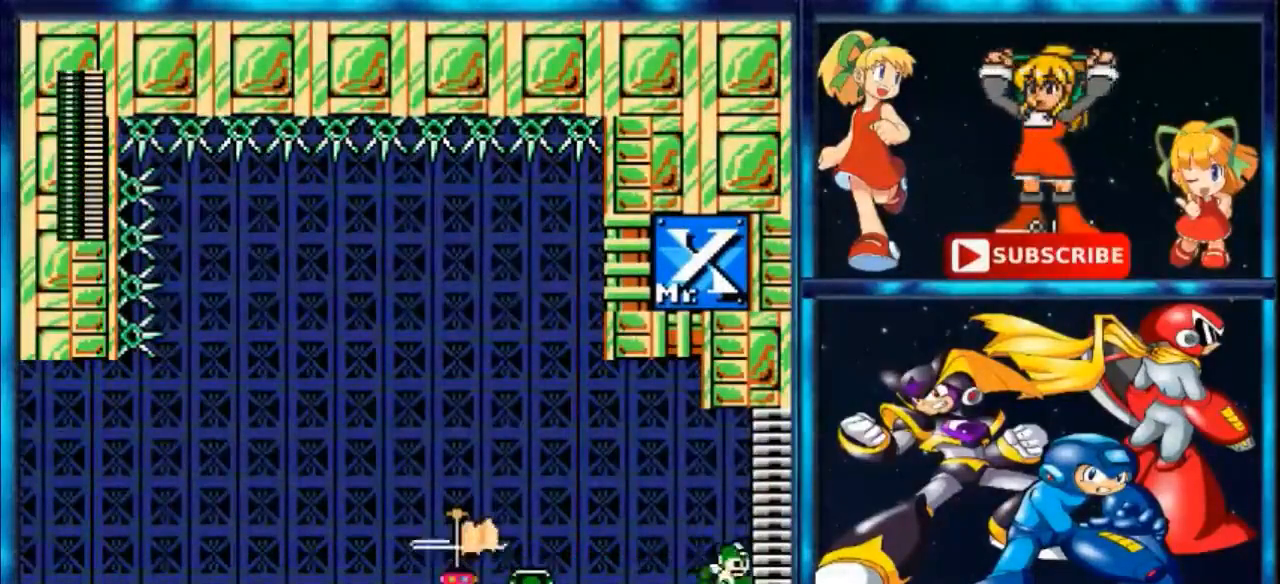
{"buttons": [], "events": [[133, "R1", "down"], [300, "R1", "up"], [400, "DPAD_RIGHT", "up"]]}
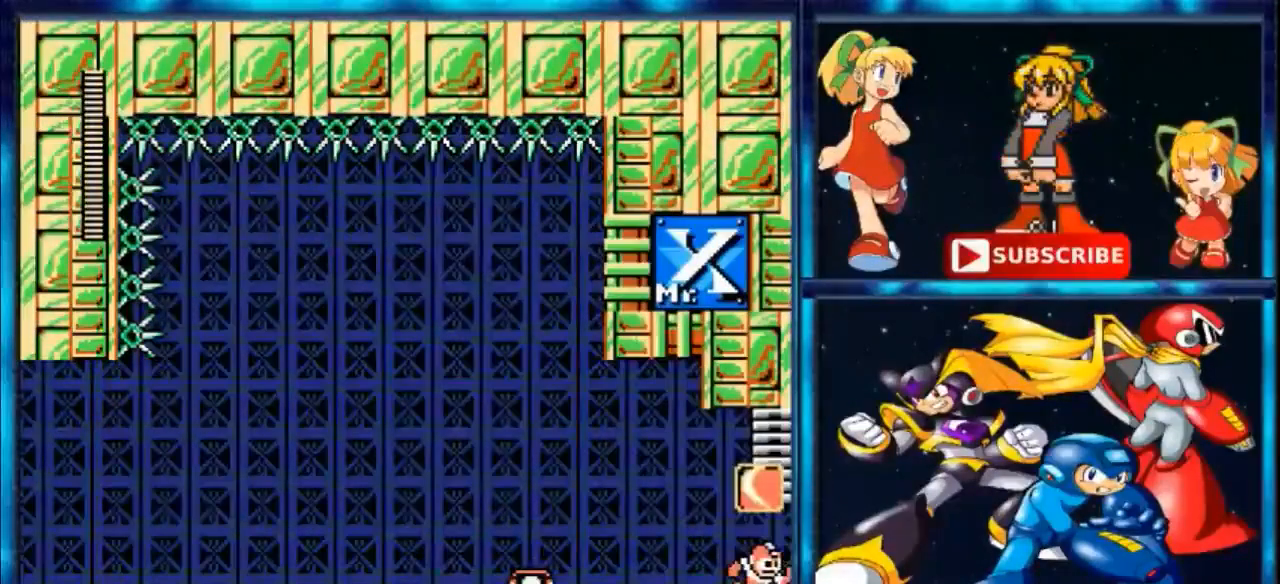
{"buttons": [], "events": []}
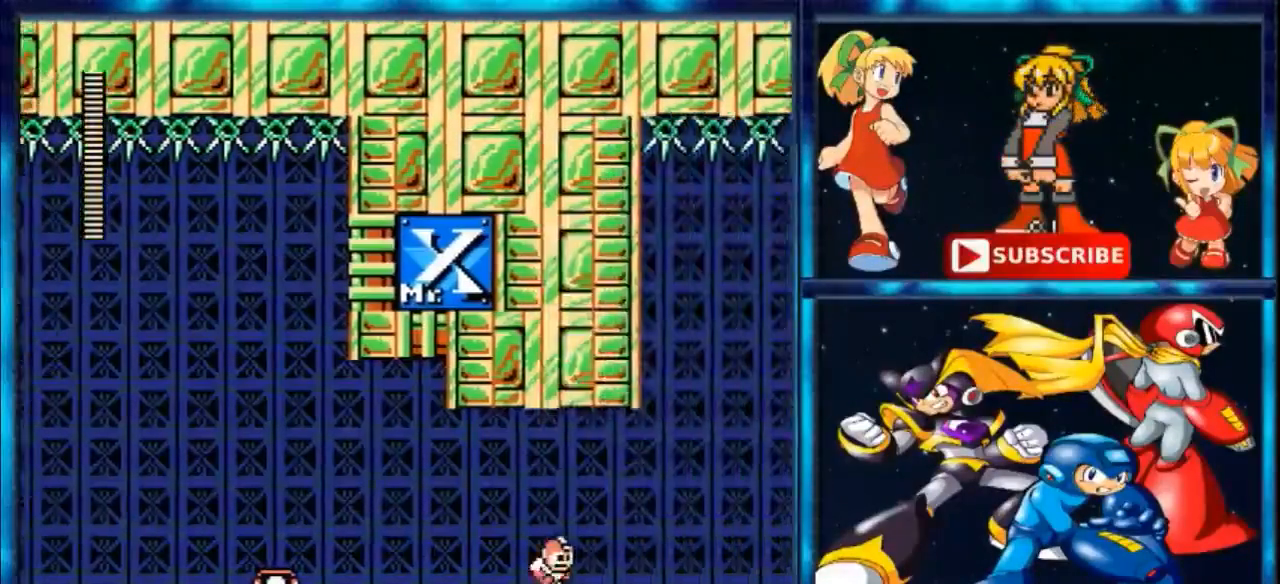
{"buttons": [], "events": []}